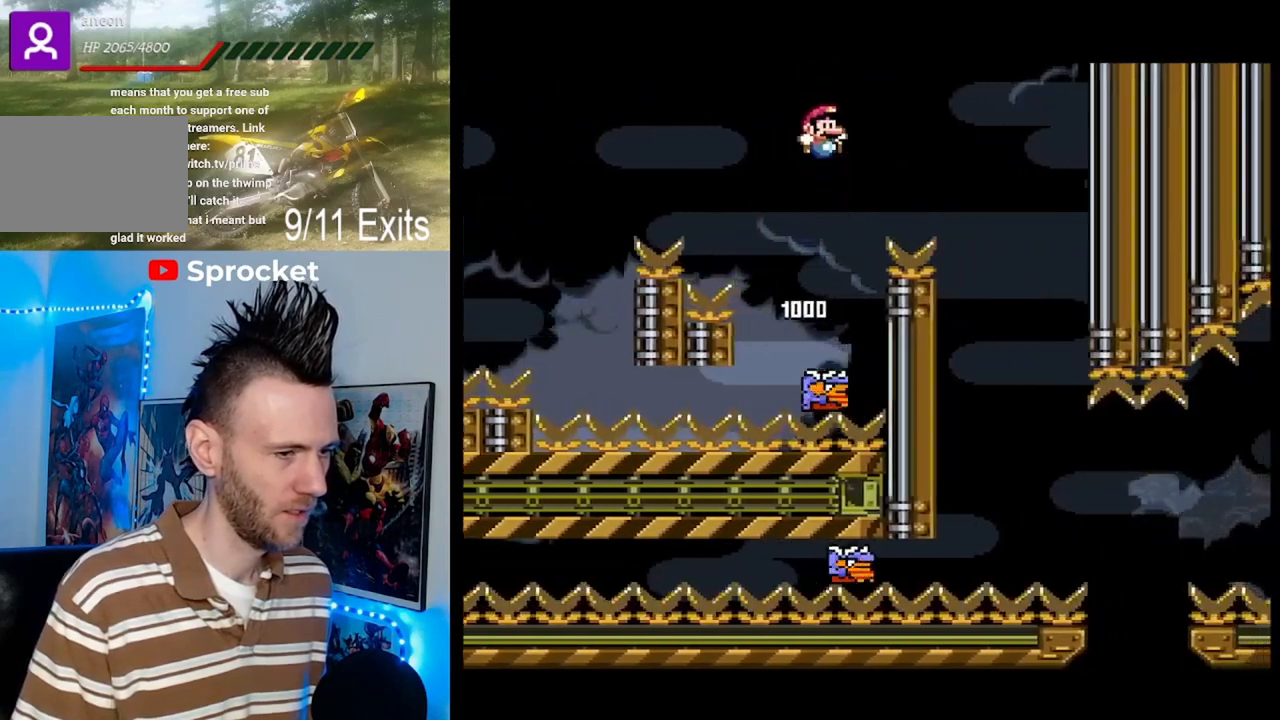
Gameplay with a controller (Nintendo layout); each line is a JSON object with the inputs held at the frame after it. "events" lists button and stick changes between this image and that frame as [ms after this image, input, new state], when the widget could be followed in between. Not read: DPAD_DOWN L1 L3 R1 R3.
{"buttons": ["B", "Y", "DPAD_LEFT"], "events": [[267, "B", "up"], [367, "DPAD_LEFT", "down"], [367, "DPAD_RIGHT", "up"], [367, "DPAD_UP", "down"], [433, "DPAD_UP", "up"], [467, "B", "down"]]}
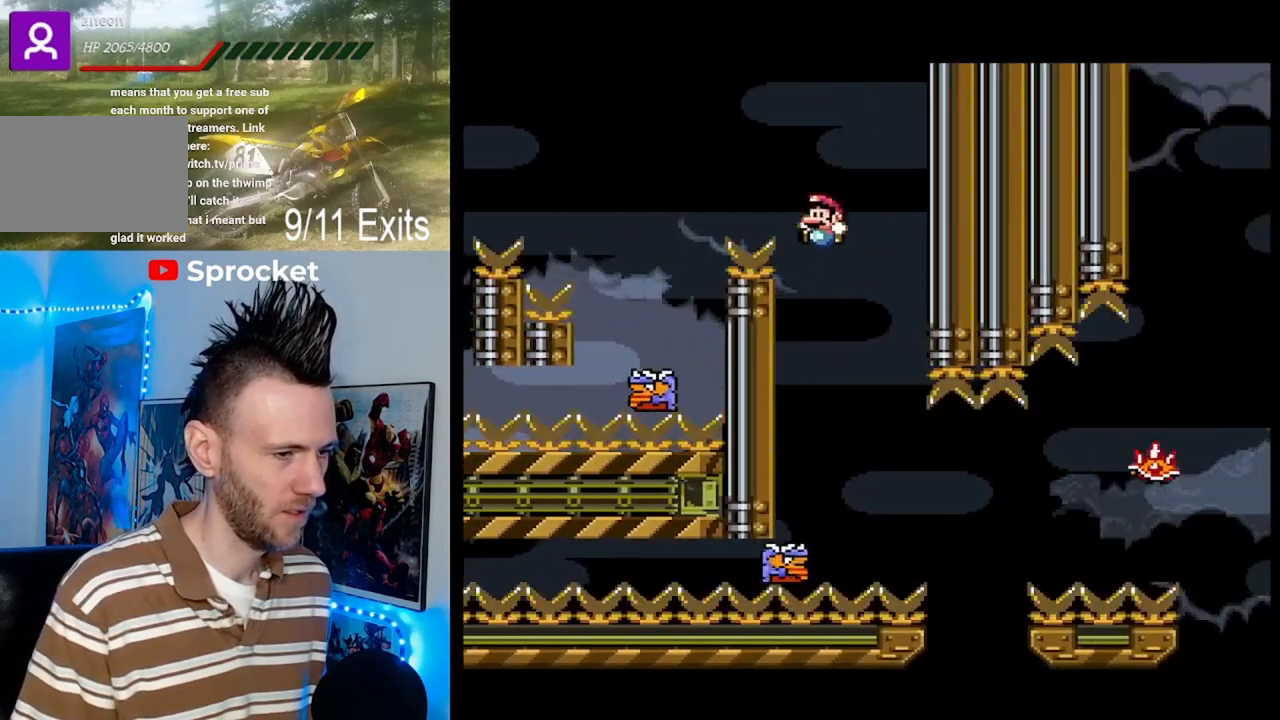
{"buttons": ["B", "Y", "DPAD_RIGHT"], "events": [[67, "DPAD_LEFT", "up"], [133, "DPAD_RIGHT", "down"], [233, "B", "up"], [500, "B", "down"]]}
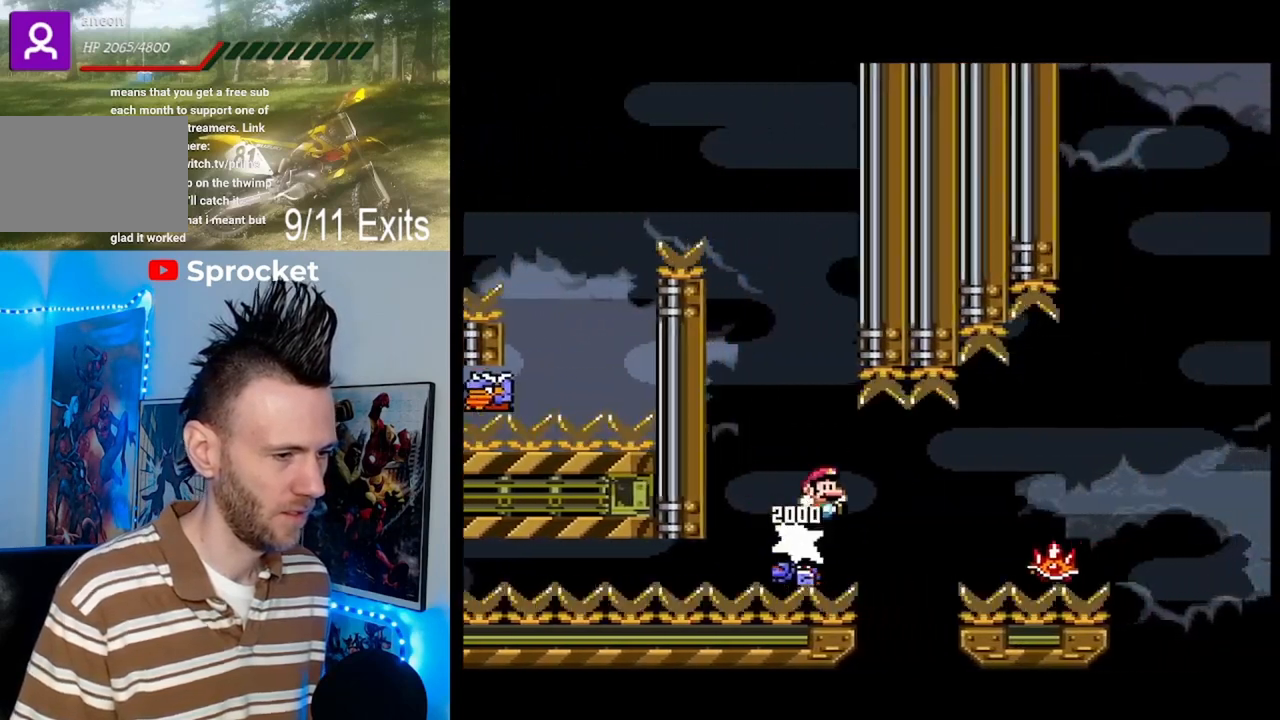
{"buttons": ["A", "X", "DPAD_RIGHT"], "events": [[167, "X", "down"], [300, "Y", "up"], [333, "B", "up"], [367, "A", "down"]]}
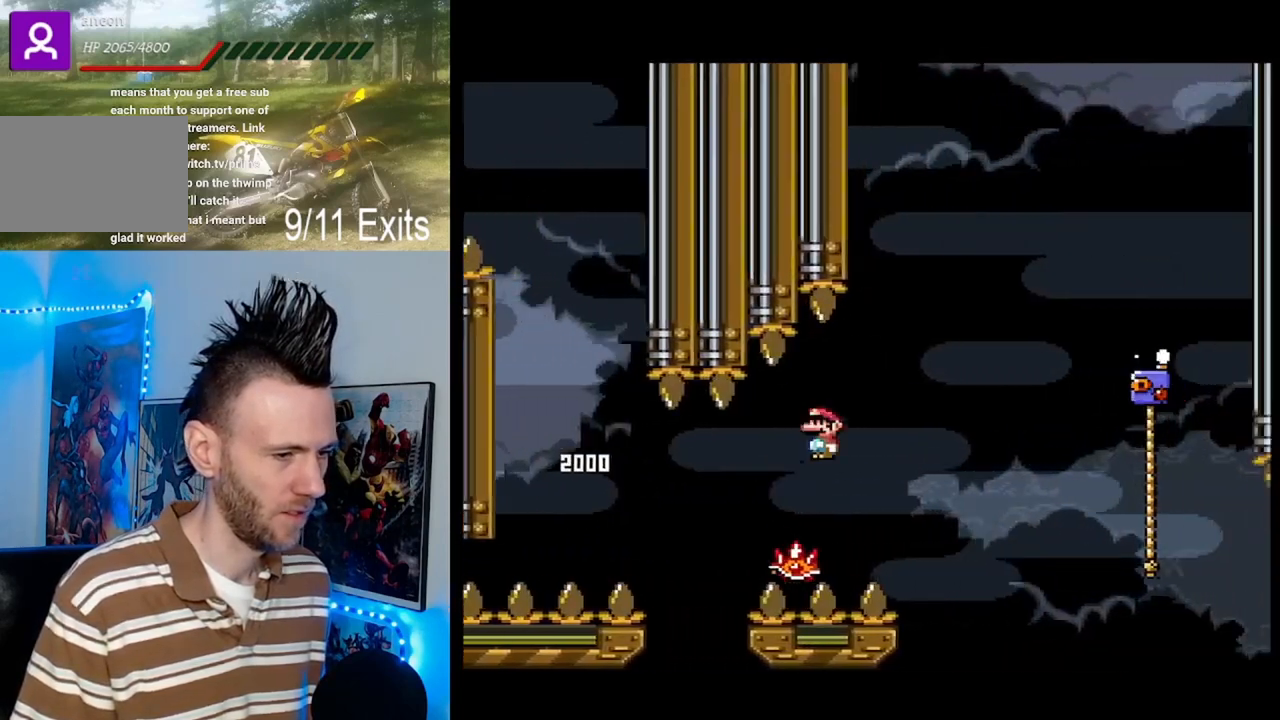
{"buttons": ["B", "X", "Y", "DPAD_UP", "DPAD_RIGHT"], "events": [[467, "A", "up"], [467, "B", "down"], [500, "DPAD_UP", "down"], [500, "Y", "down"]]}
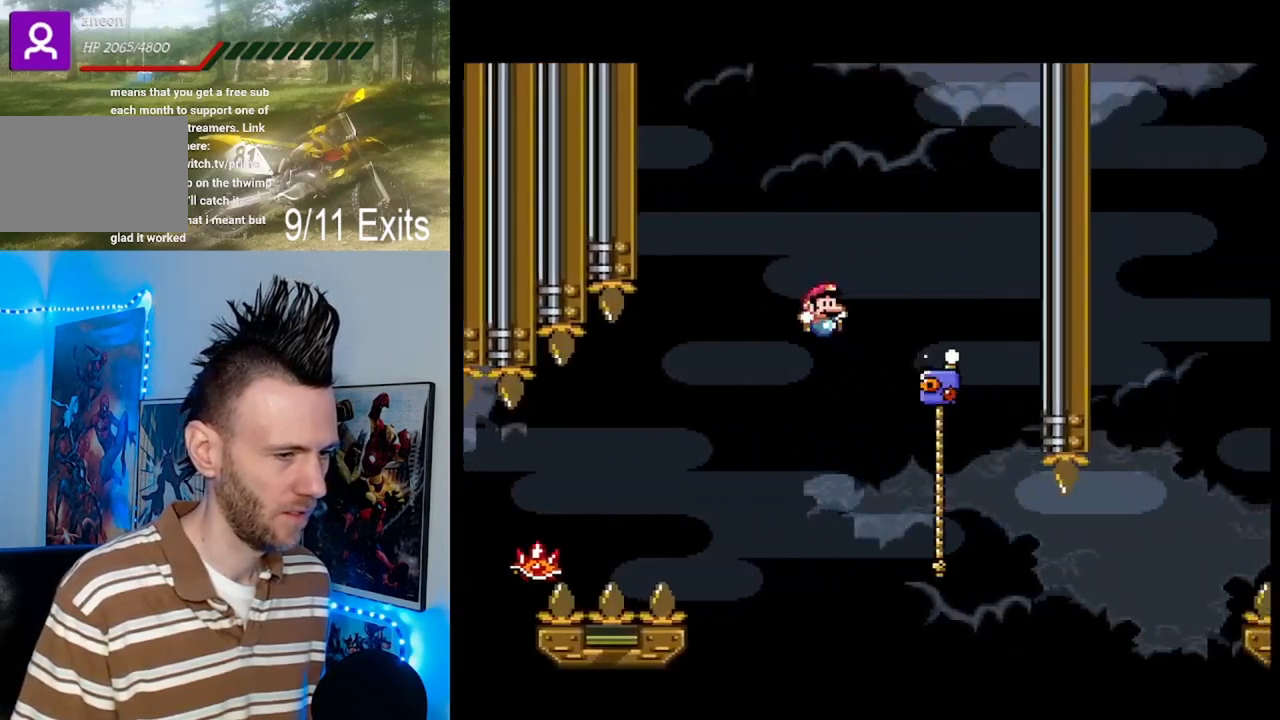
{"buttons": ["Y", "DPAD_UP", "DPAD_RIGHT"], "events": [[67, "X", "up"], [100, "B", "up"]]}
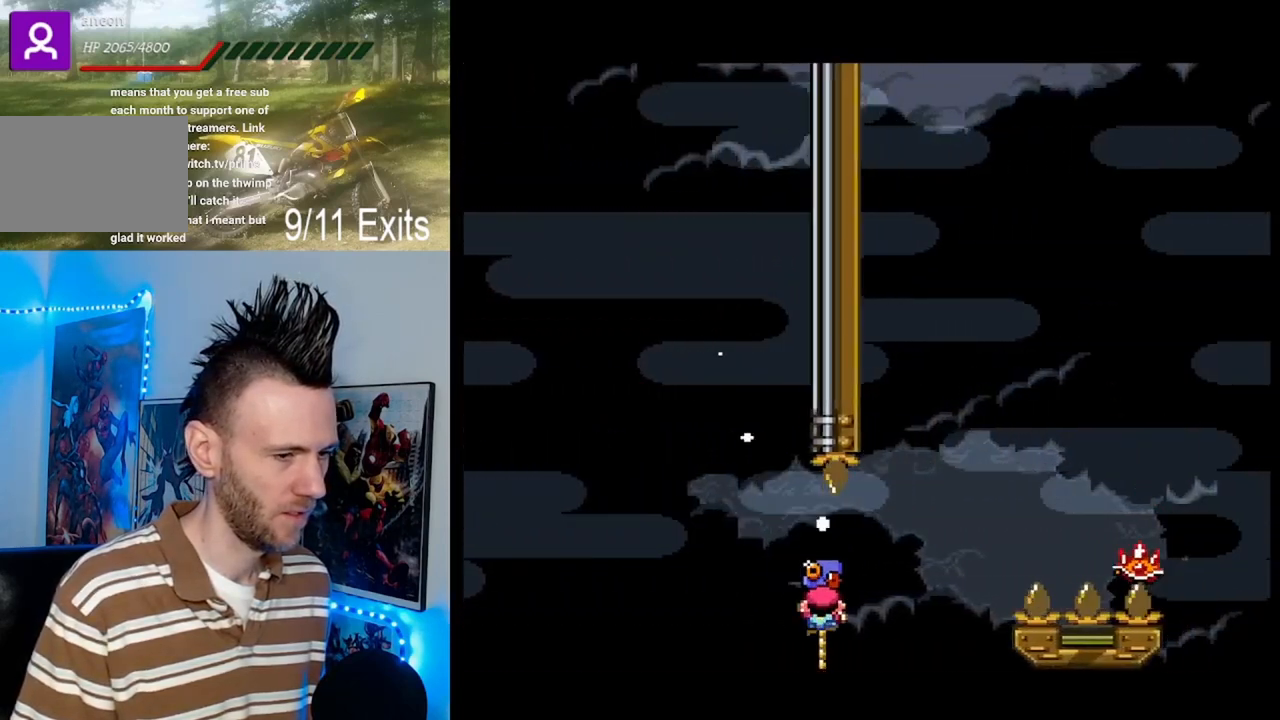
{"buttons": ["B", "X", "DPAD_UP", "DPAD_RIGHT"], "events": [[67, "B", "down"], [433, "X", "down"], [500, "Y", "up"]]}
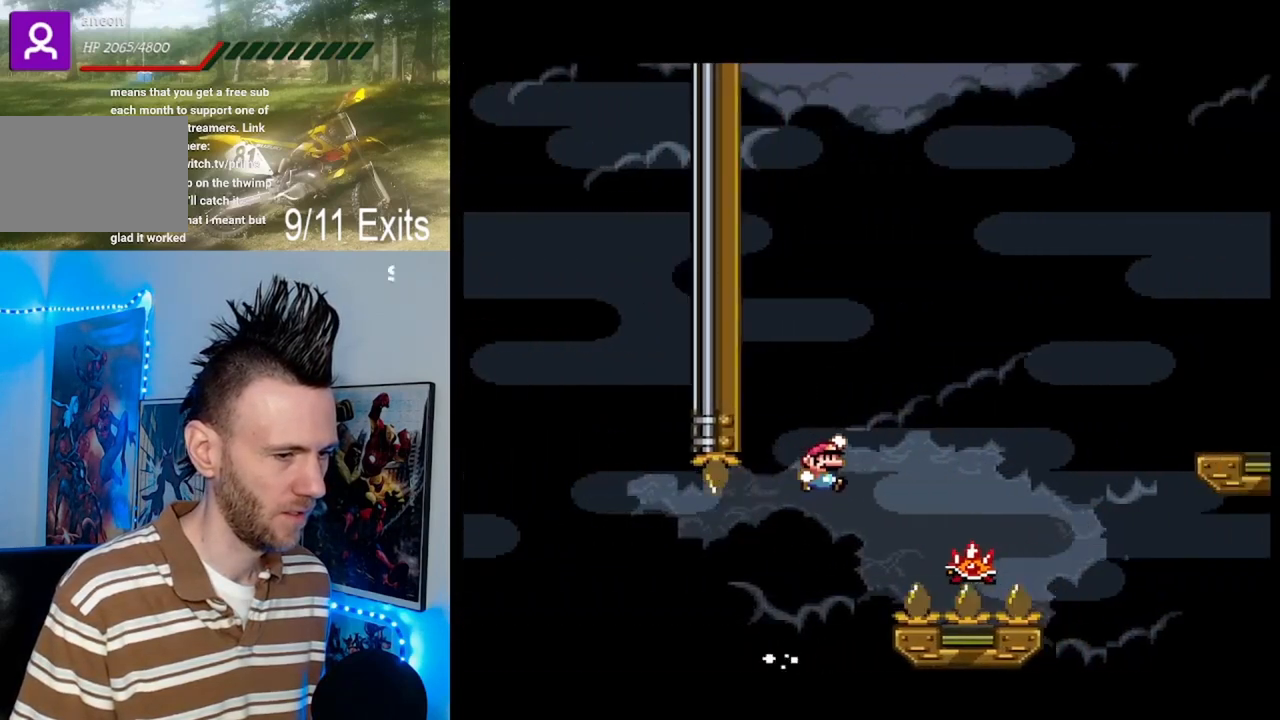
{"buttons": ["A", "X", "DPAD_UP", "DPAD_RIGHT"], "events": [[33, "B", "up"], [67, "A", "down"]]}
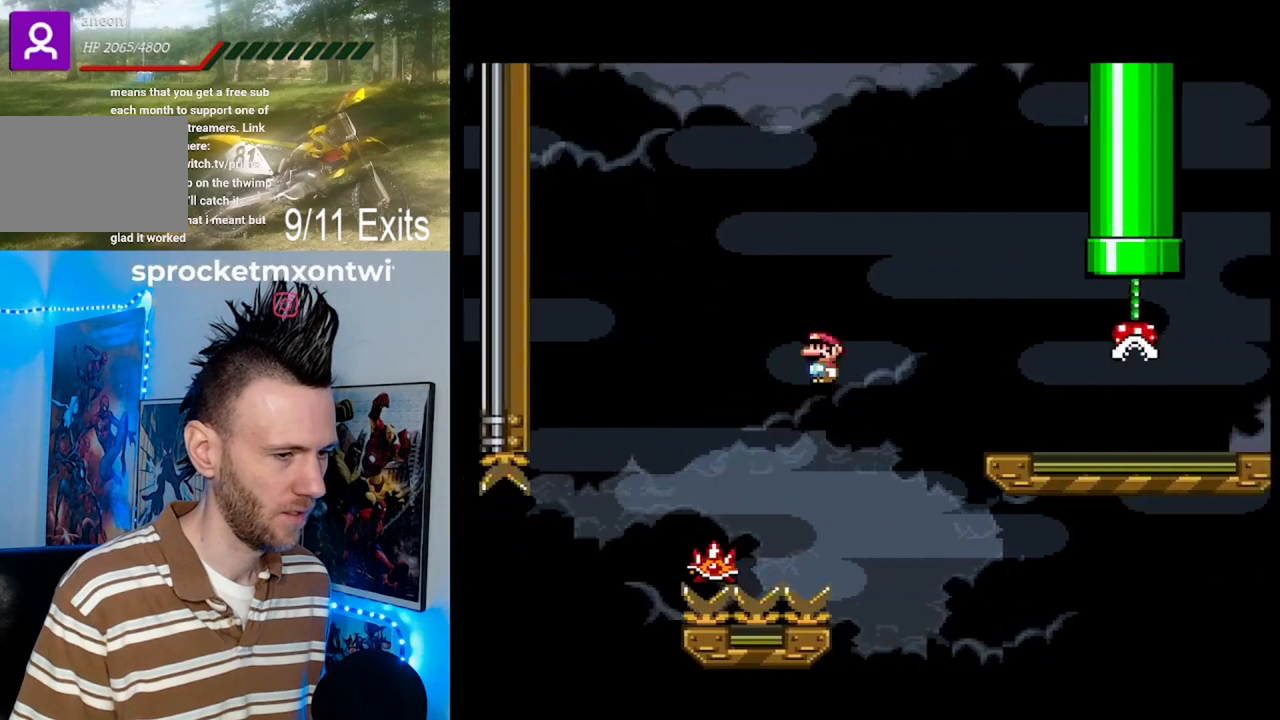
{"buttons": ["Y", "DPAD_UP", "DPAD_RIGHT"], "events": [[300, "A", "up"], [400, "X", "up"], [400, "Y", "down"]]}
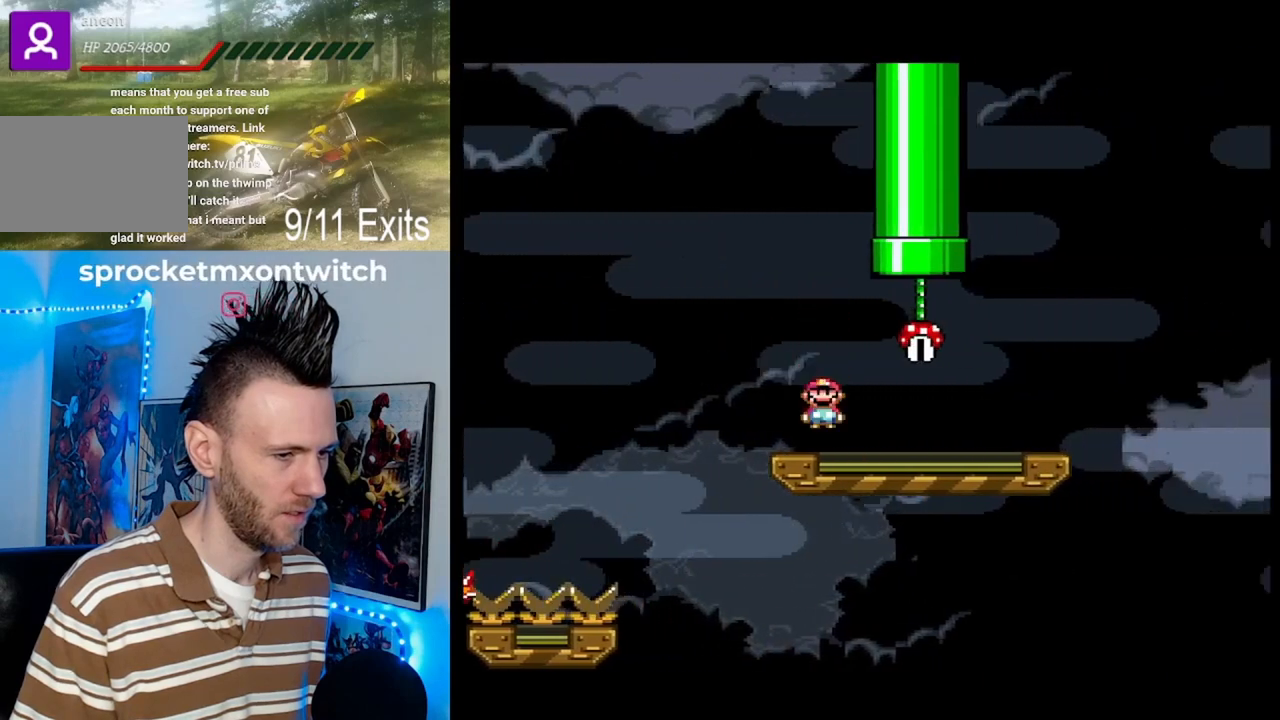
{"buttons": ["Y", "DPAD_LEFT"], "events": [[367, "DPAD_UP", "up"], [400, "DPAD_RIGHT", "up"], [433, "DPAD_LEFT", "down"]]}
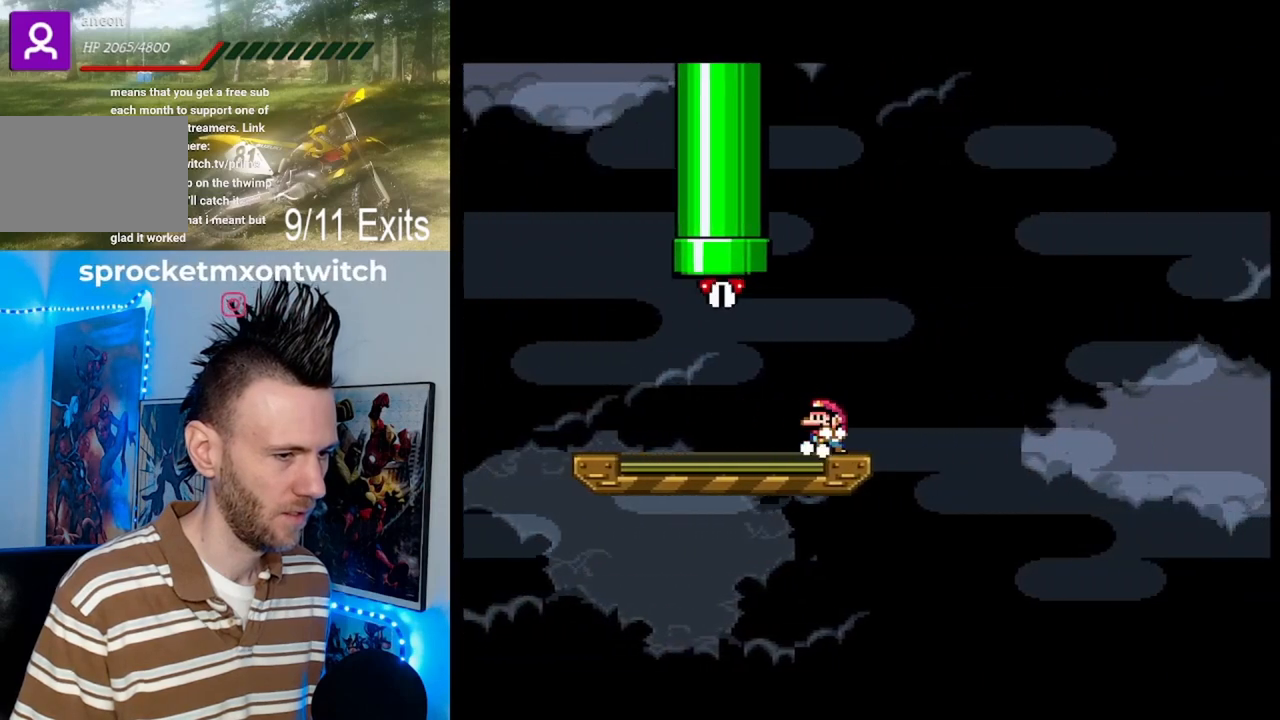
{"buttons": ["B", "Y", "DPAD_UP", "DPAD_RIGHT"], "events": [[200, "B", "down"], [400, "DPAD_UP", "down"], [433, "DPAD_LEFT", "up"], [500, "DPAD_RIGHT", "down"]]}
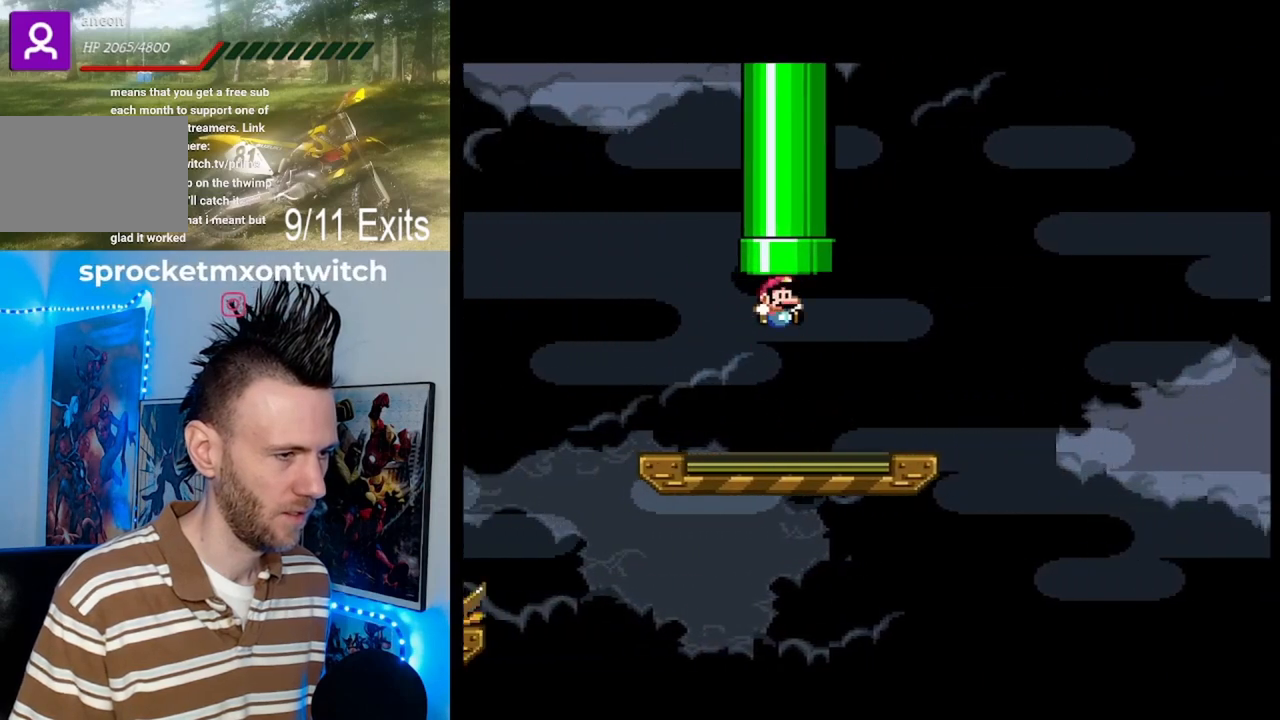
{"buttons": ["B", "Y", "DPAD_UP"], "events": [[167, "DPAD_RIGHT", "up"], [200, "B", "up"], [233, "DPAD_UP", "up"], [367, "B", "down"], [433, "DPAD_LEFT", "down"], [433, "DPAD_UP", "down"], [467, "DPAD_LEFT", "up"]]}
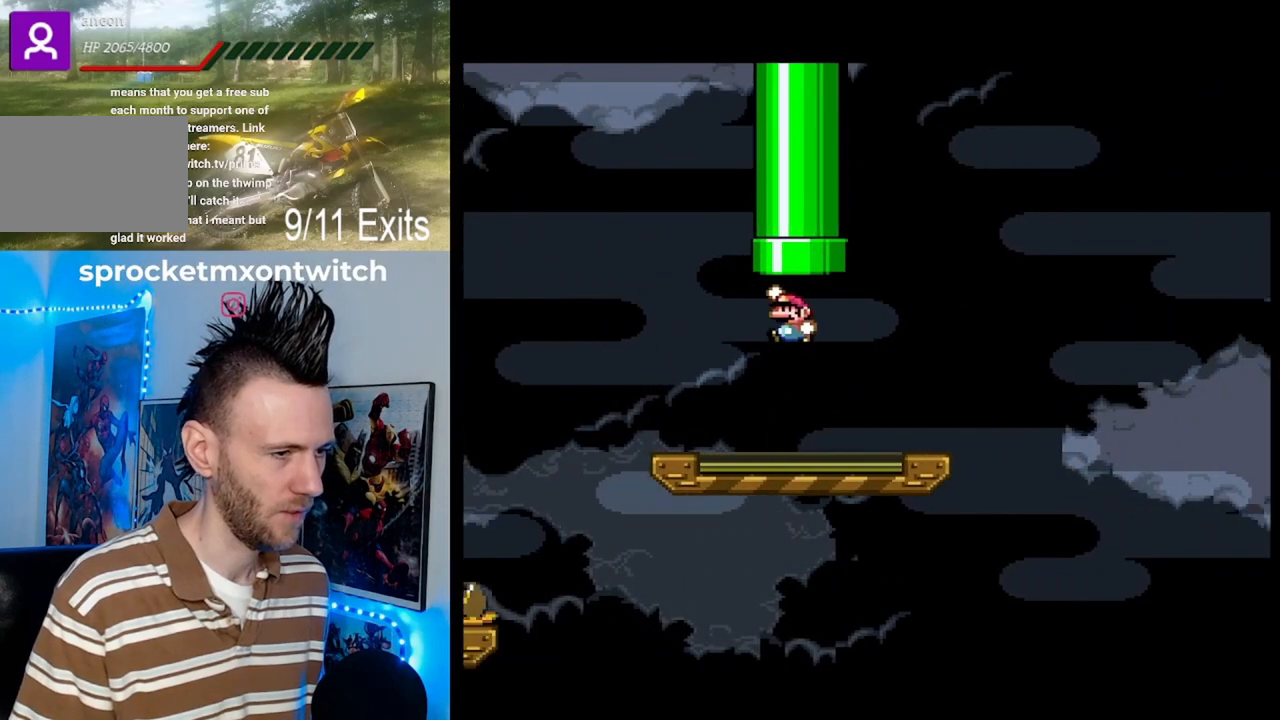
{"buttons": ["Y"], "events": [[100, "DPAD_RIGHT", "down"], [267, "B", "up"], [267, "DPAD_RIGHT", "up"], [300, "DPAD_UP", "up"]]}
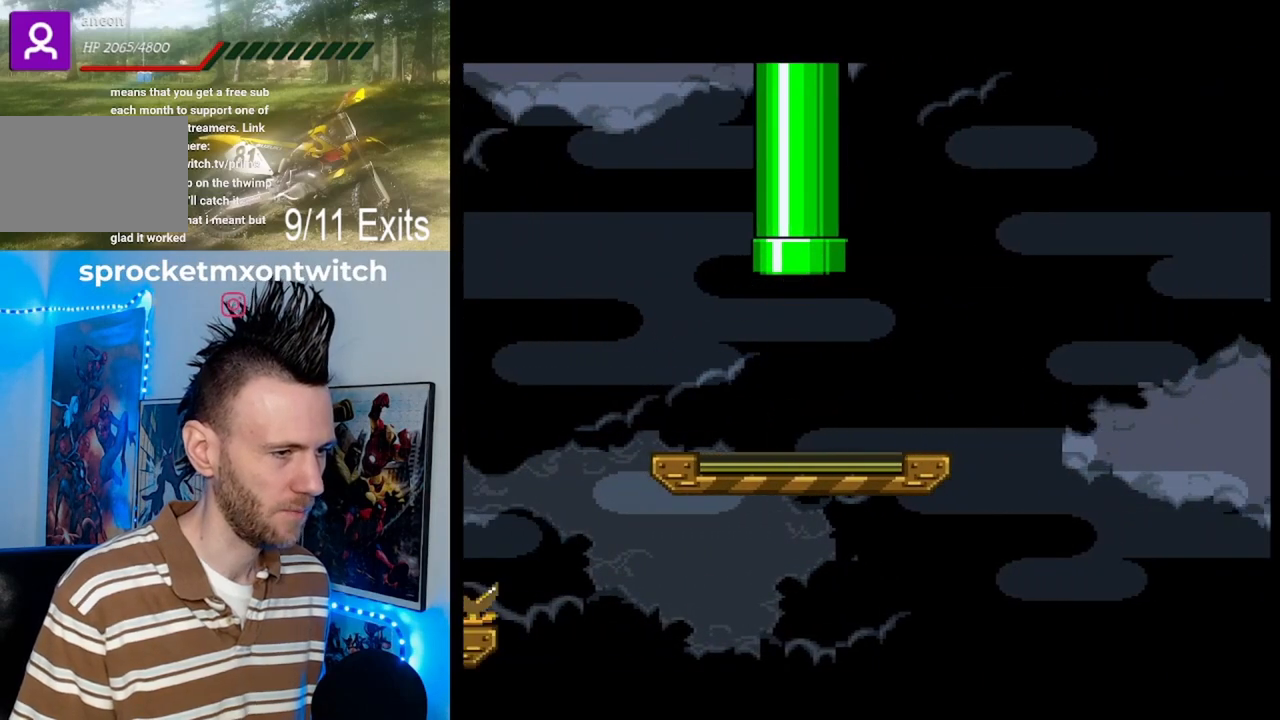
{"buttons": [], "events": [[100, "Y", "up"]]}
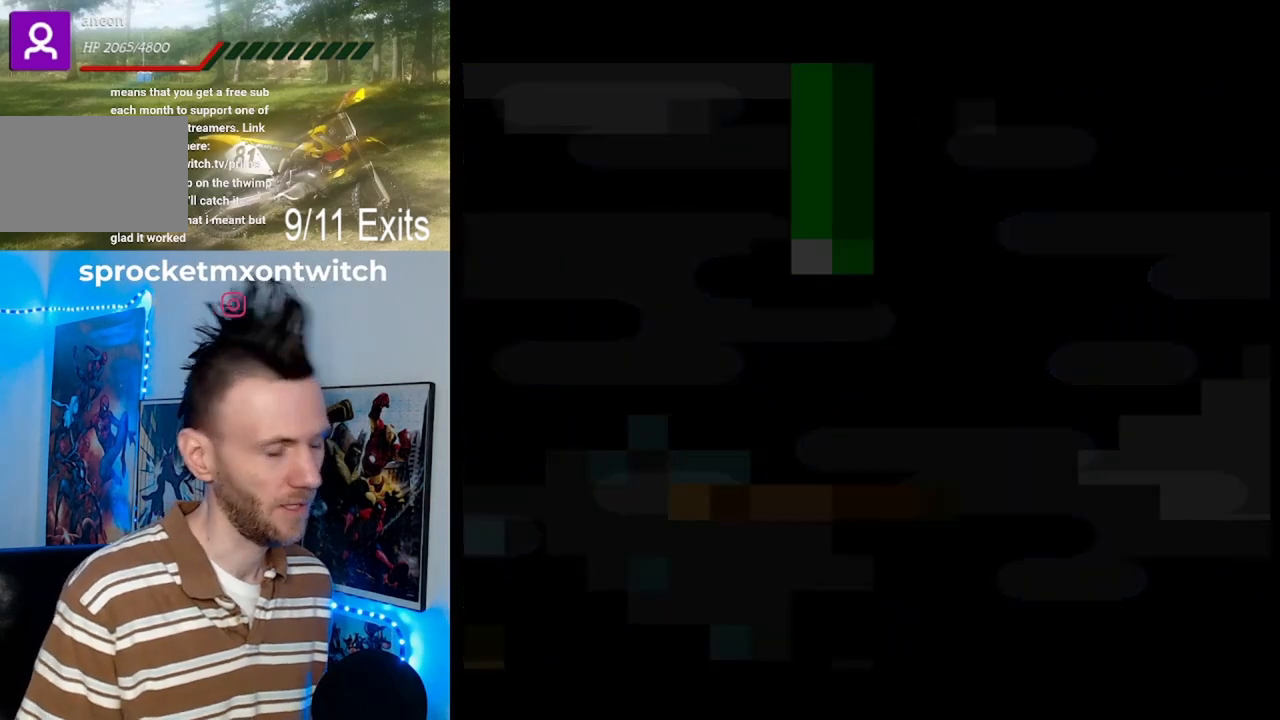
{"buttons": [], "events": []}
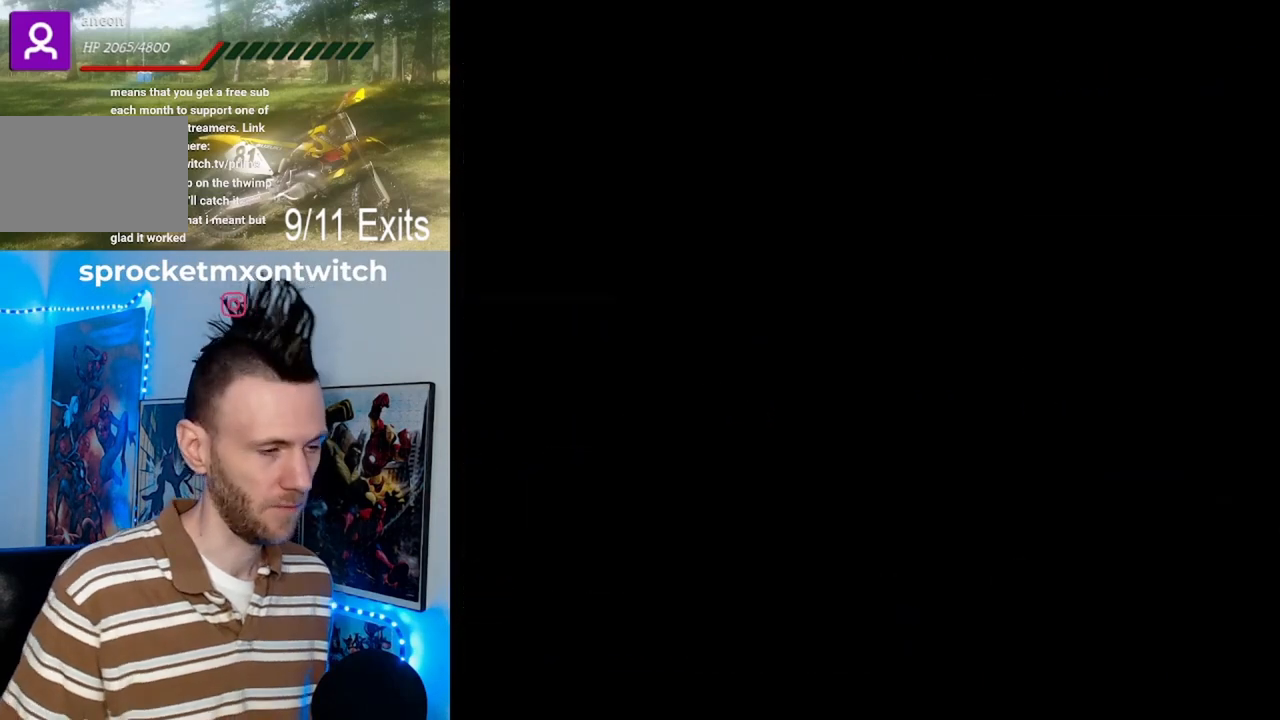
{"buttons": [], "events": []}
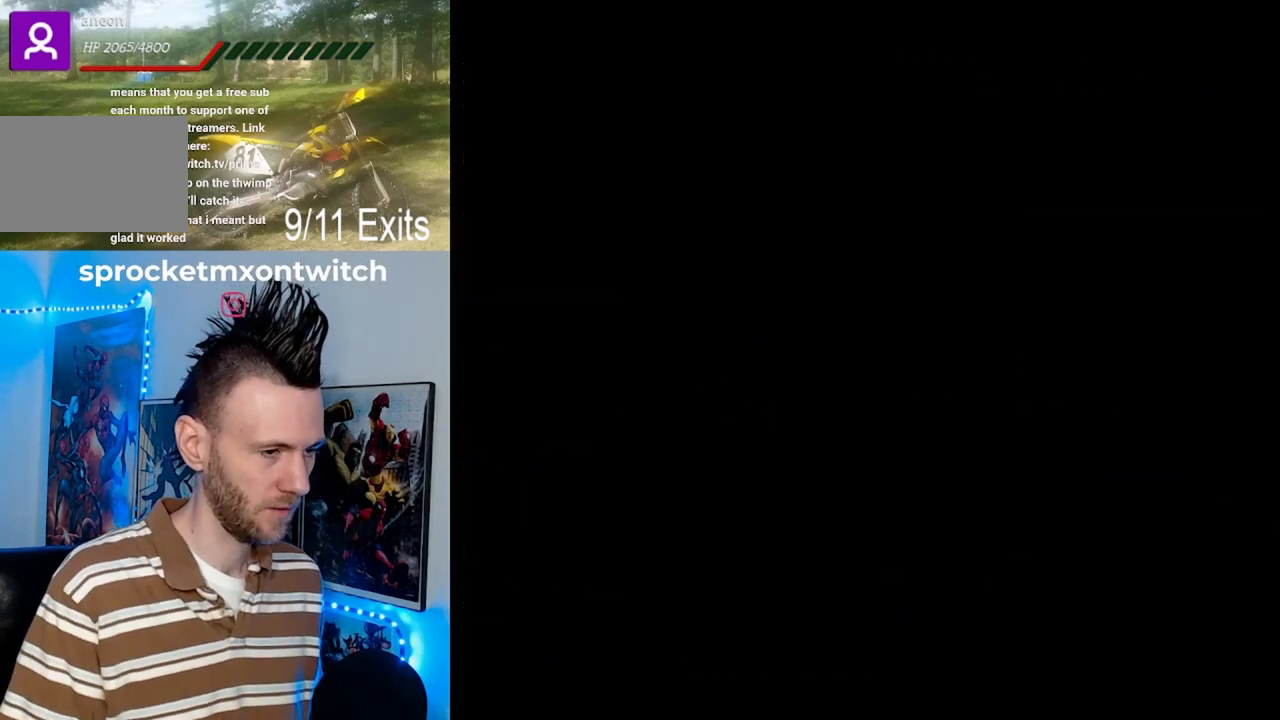
{"buttons": ["Y"], "events": [[467, "Y", "down"]]}
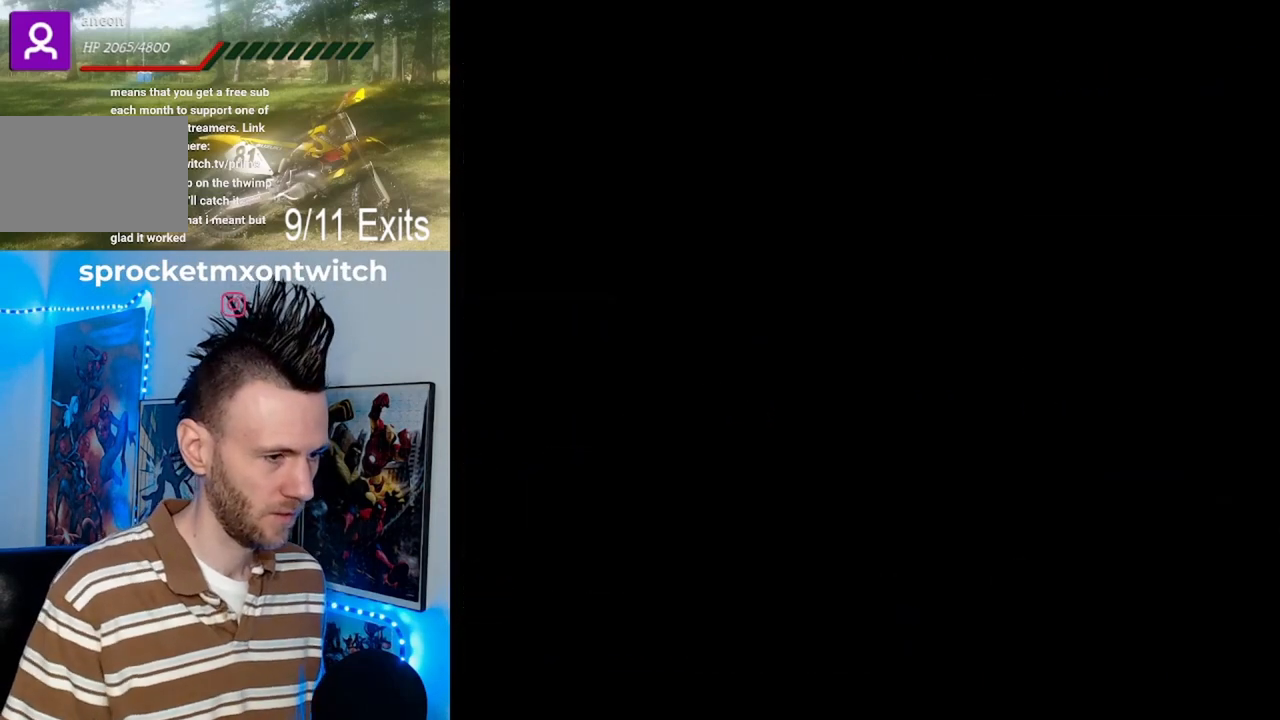
{"buttons": ["Y"], "events": []}
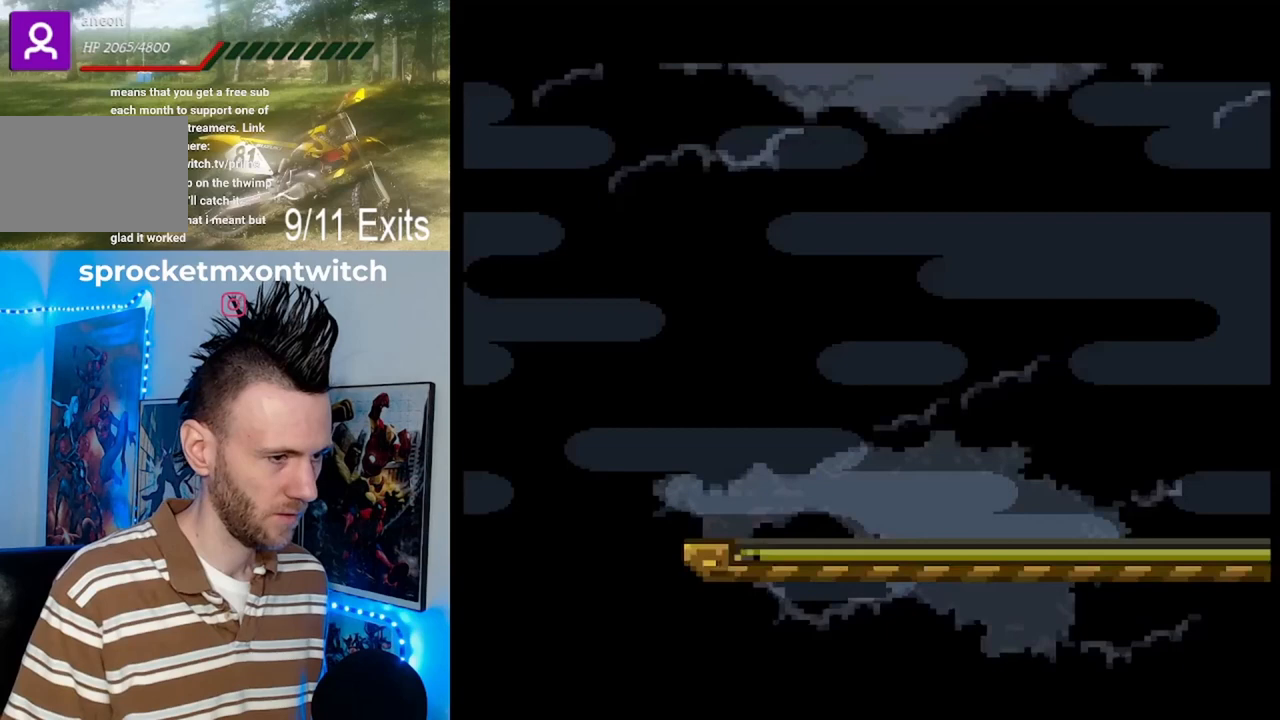
{"buttons": ["Y", "DPAD_UP", "DPAD_RIGHT"], "events": [[300, "DPAD_RIGHT", "down"], [367, "DPAD_UP", "down"]]}
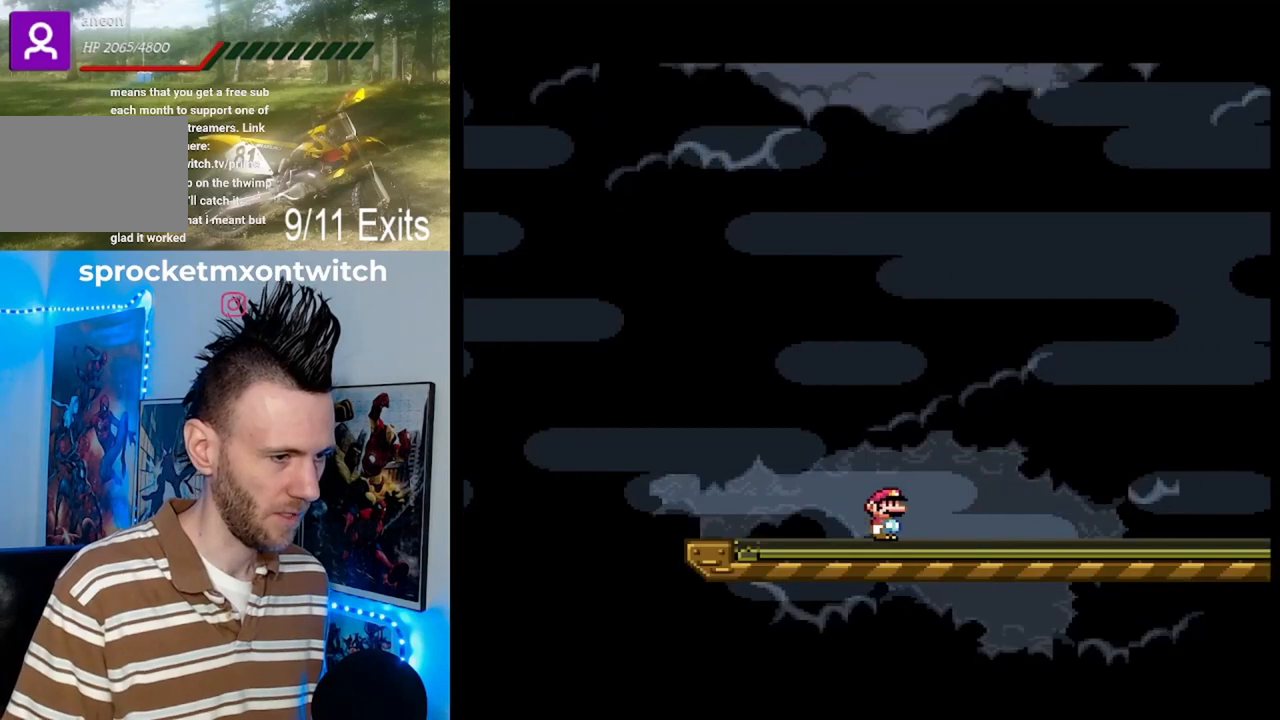
{"buttons": ["Y"], "events": [[300, "DPAD_UP", "up"], [500, "DPAD_RIGHT", "up"]]}
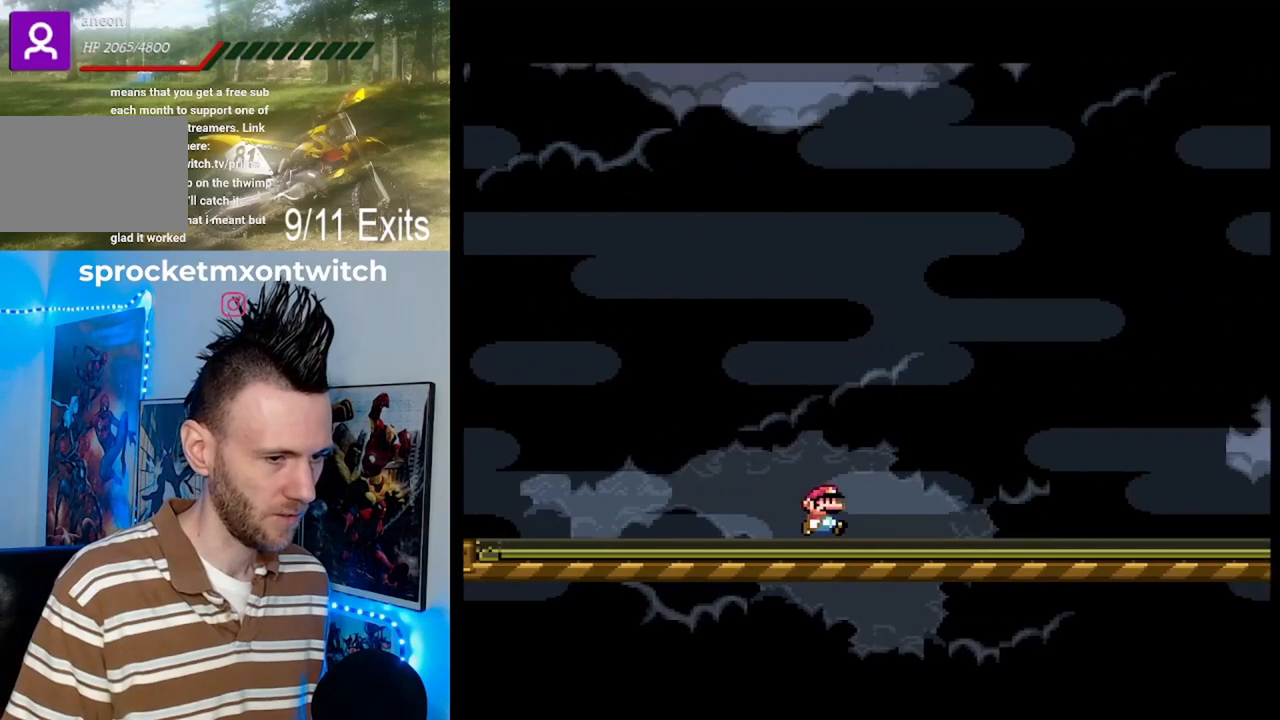
{"buttons": ["Y", "DPAD_RIGHT"], "events": [[67, "DPAD_LEFT", "down"], [167, "DPAD_LEFT", "up"], [200, "DPAD_RIGHT", "down"]]}
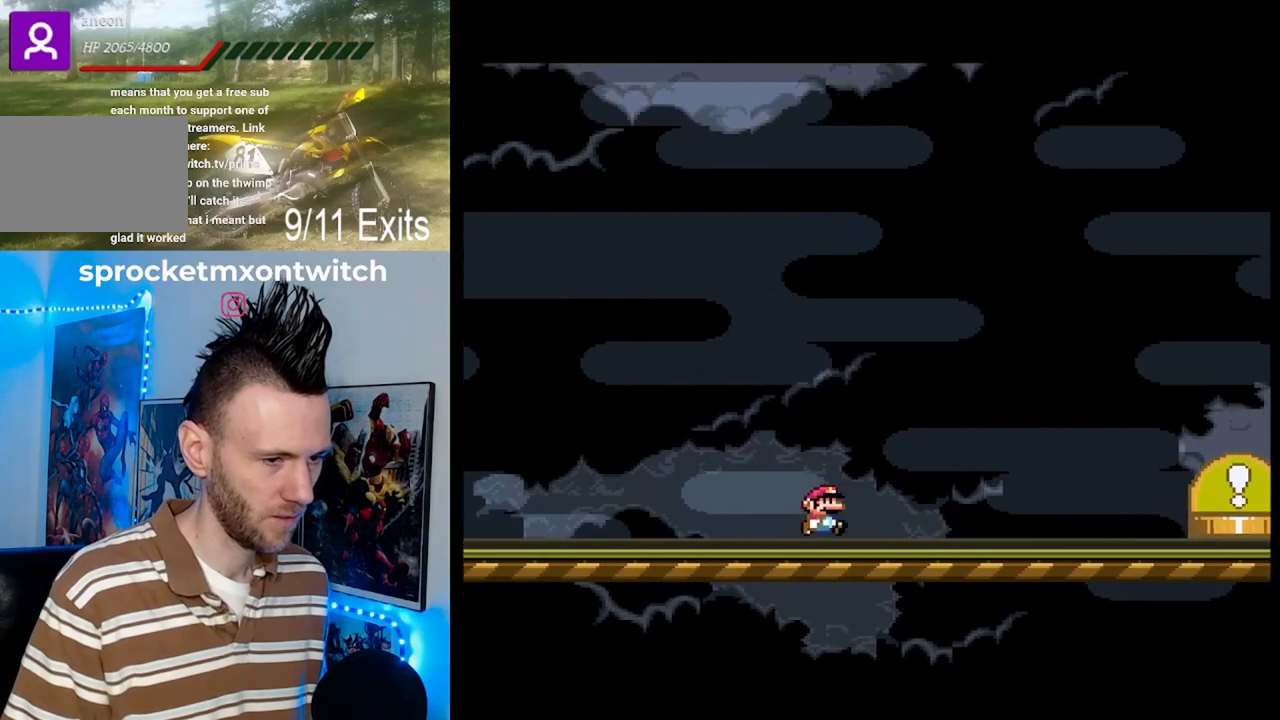
{"buttons": ["Y", "DPAD_RIGHT"], "events": [[100, "DPAD_RIGHT", "up"], [133, "DPAD_LEFT", "down"], [233, "DPAD_LEFT", "up"], [267, "DPAD_RIGHT", "down"]]}
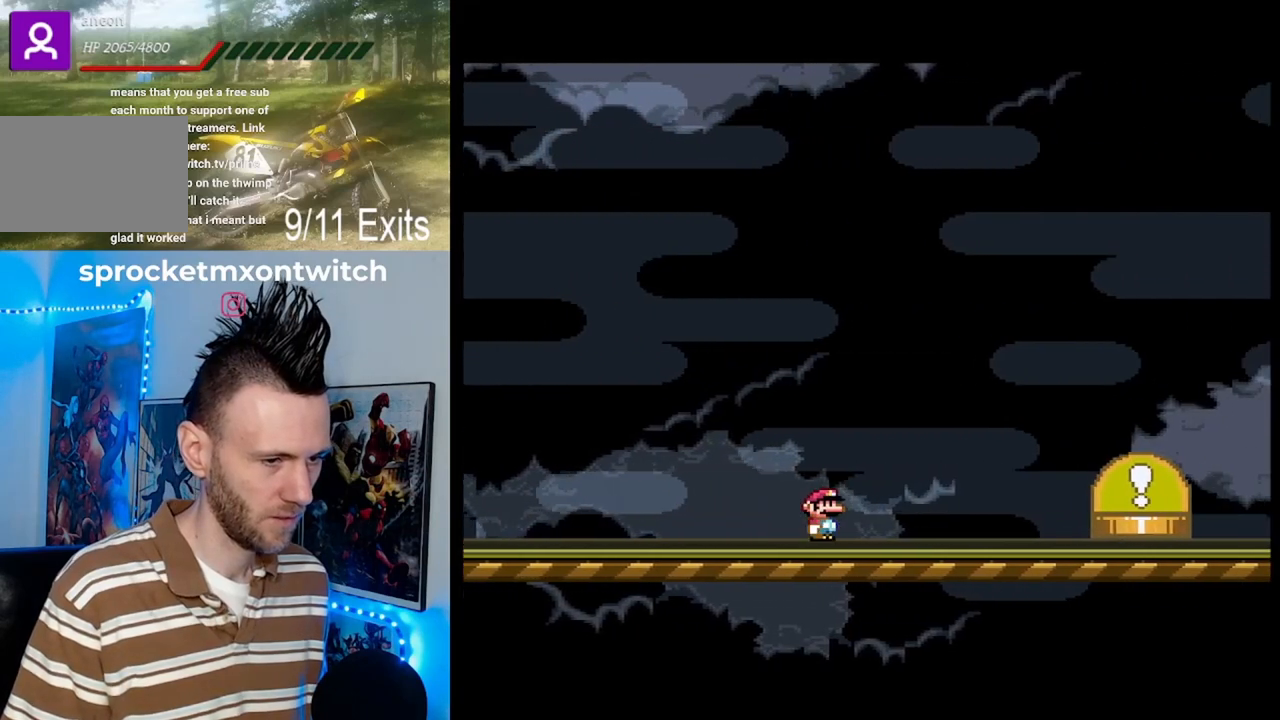
{"buttons": ["Y", "DPAD_RIGHT"], "events": [[167, "B", "down"], [433, "B", "up"]]}
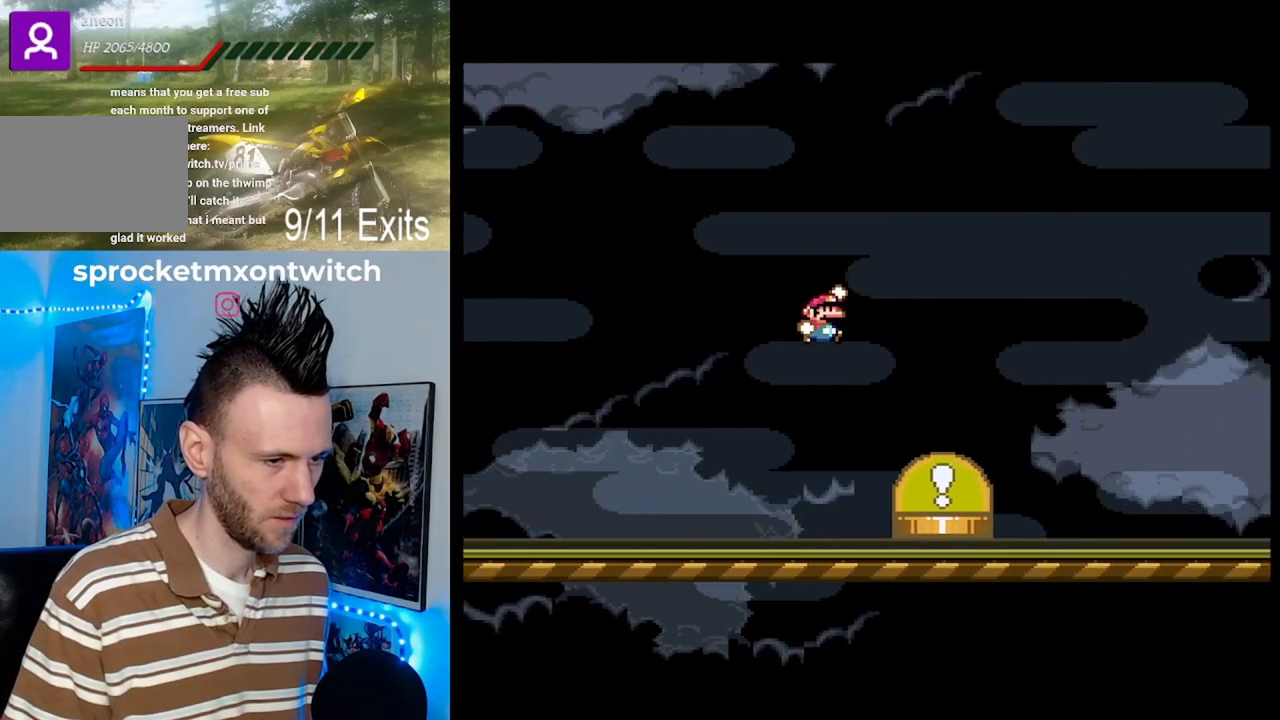
{"buttons": ["Y", "DPAD_RIGHT"], "events": [[267, "B", "down"], [500, "B", "up"]]}
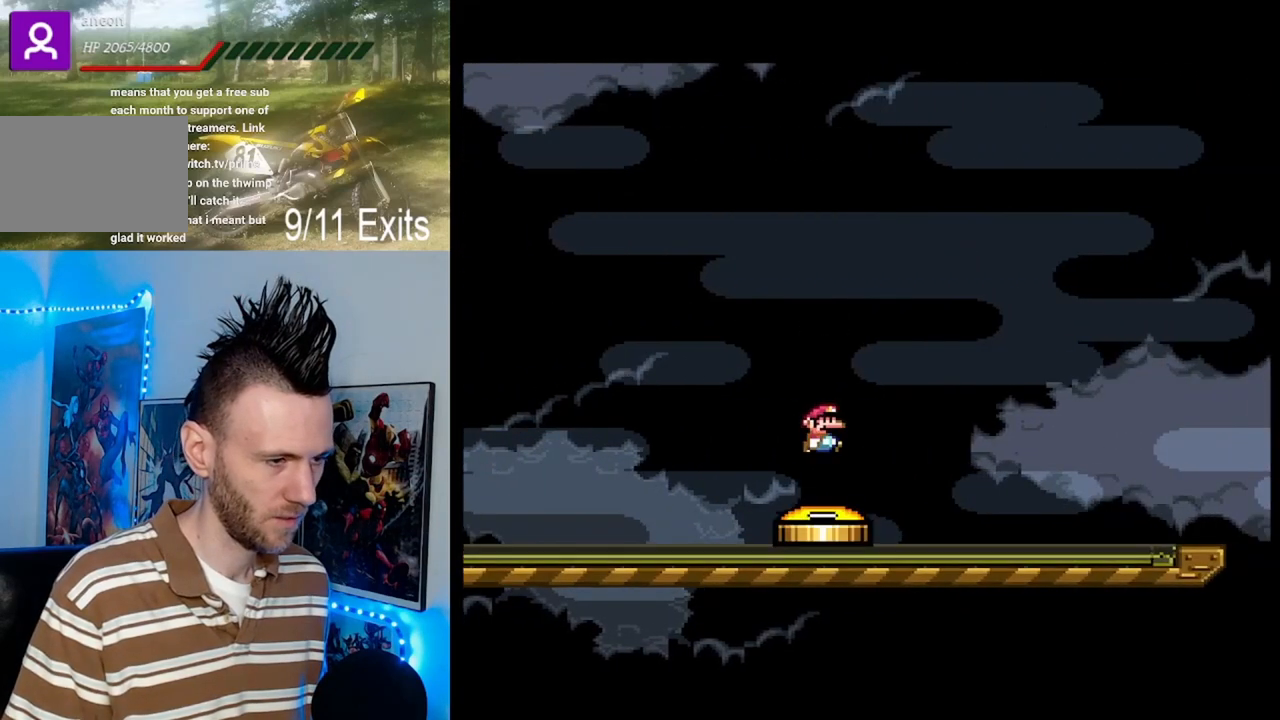
{"buttons": [], "events": [[67, "DPAD_RIGHT", "up"], [67, "Y", "up"]]}